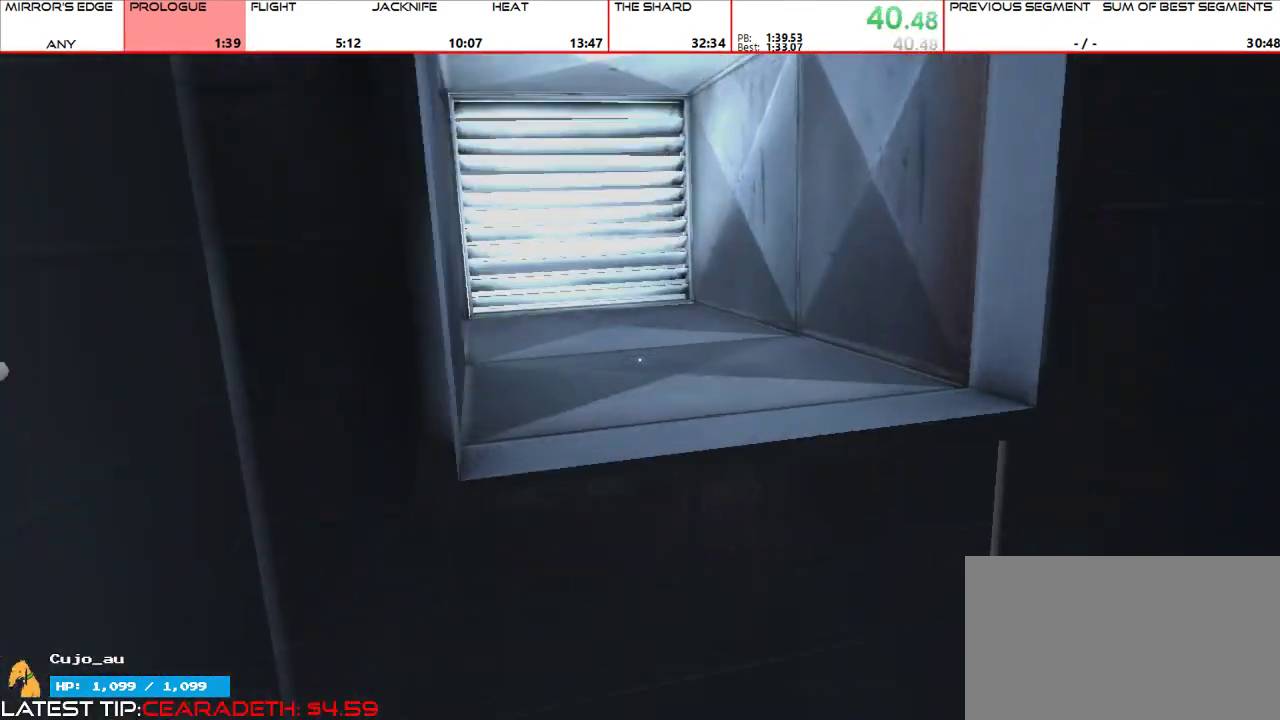
Gameplay with keyboard and mouse; each line is a JSON object with the keys and mouse buttons held at the frame after it. "events" lists presses ("down") and releases ("up") of "1", "2", "3", "4", "5", "a", "alt", "c", "ctrl", "d", "e", "f", "g", "q", "r", "s", "shift", "space", "t", "tab", "v", "w", "x", "z", "mouse_left", "mouse_middle", "mouse_right", "mouse_mb4", "mouse_mb5", "mouse_wheel_up" and "mouse_wheel_down" between this image and that frame as [ms after this image, input, new state], when the widget could be followed in between. "mouse_left", "mouse_middle", "mouse_right", "mouse_mb4", "mouse_mb5", "mouse_wheel_up", "mouse_wheel_down" = the "left", "middle", "right", "mb4", "mb5", "wheel_up", "wheel_down" buttons of the "mouse" list. No other keys are recorded. Mouse movement is not recorded.
{"keys": ["w"], "mouse": [], "events": [[33, "space", "up"], [133, "shift", "up"]]}
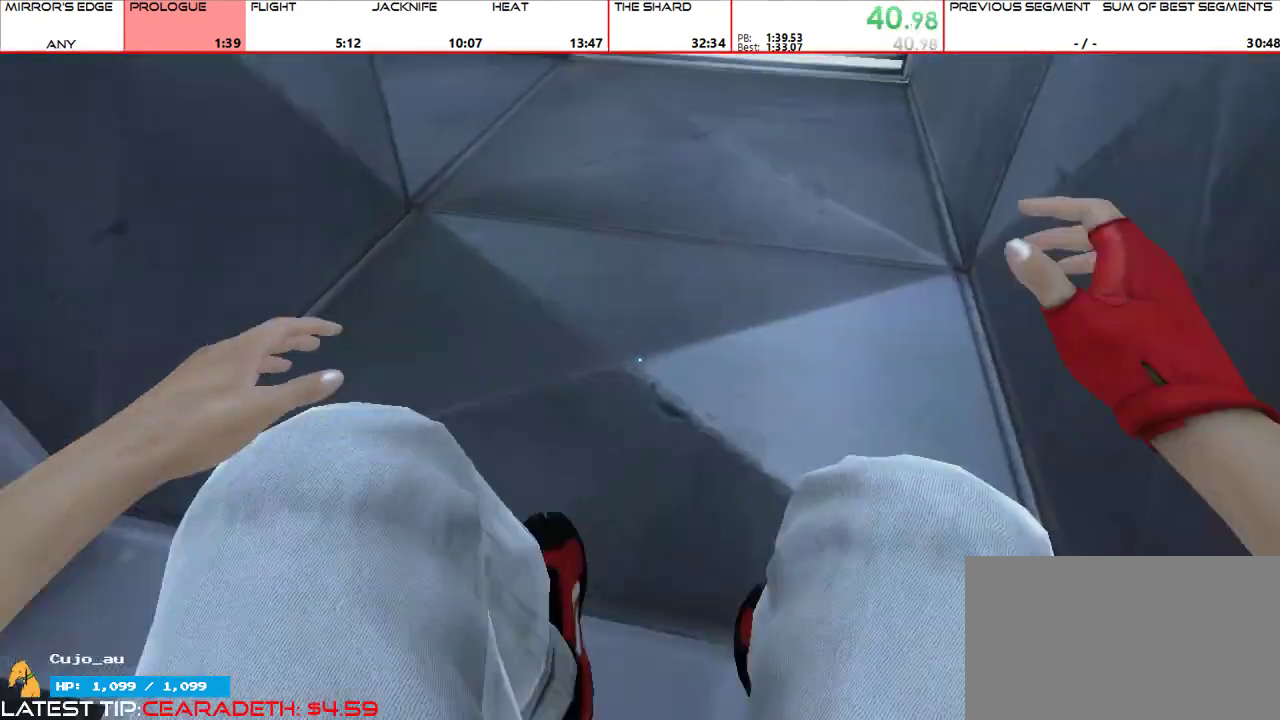
{"keys": ["w"], "mouse": []}
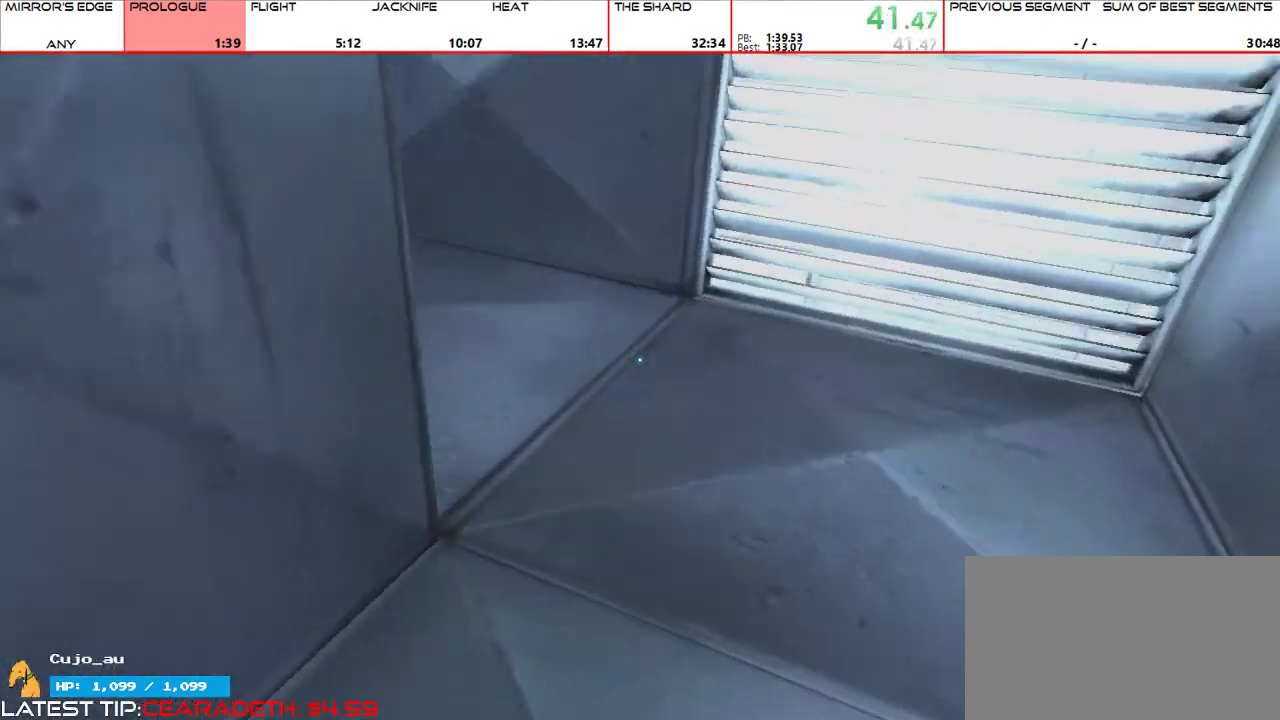
{"keys": ["w"], "mouse": []}
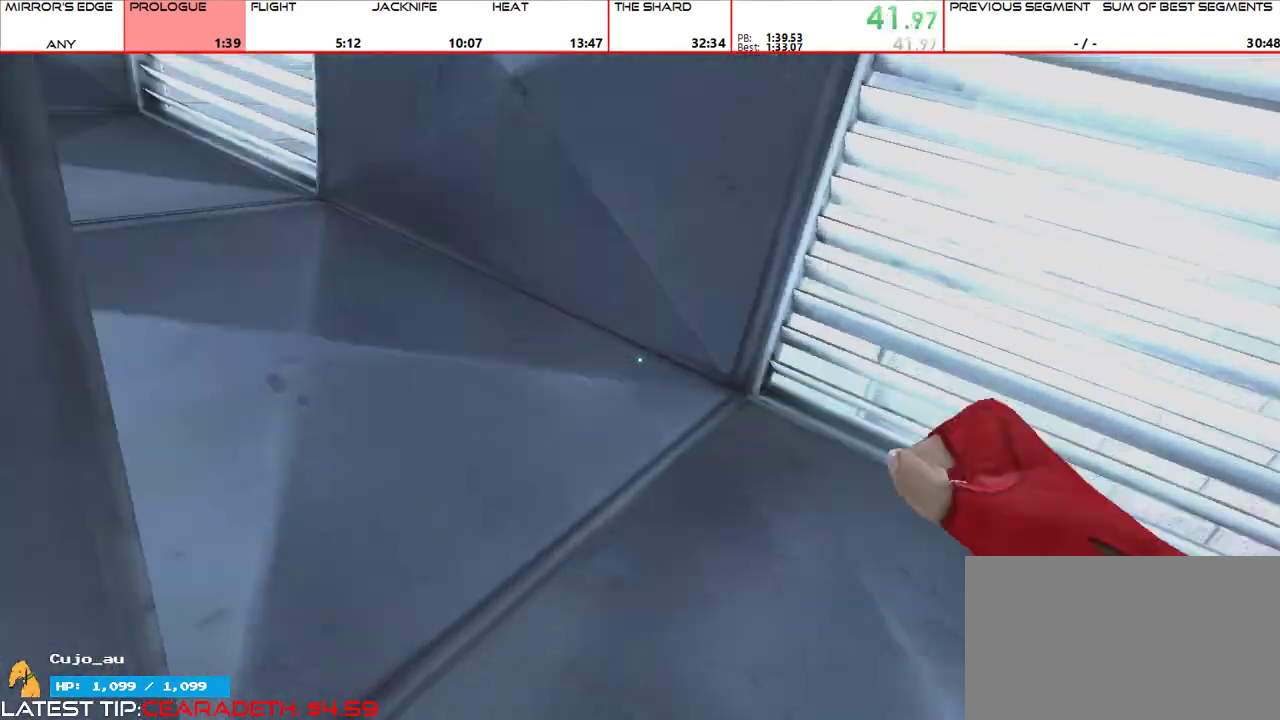
{"keys": ["w"], "mouse": ["left"], "events": [[500, "mouse_left", "down"]]}
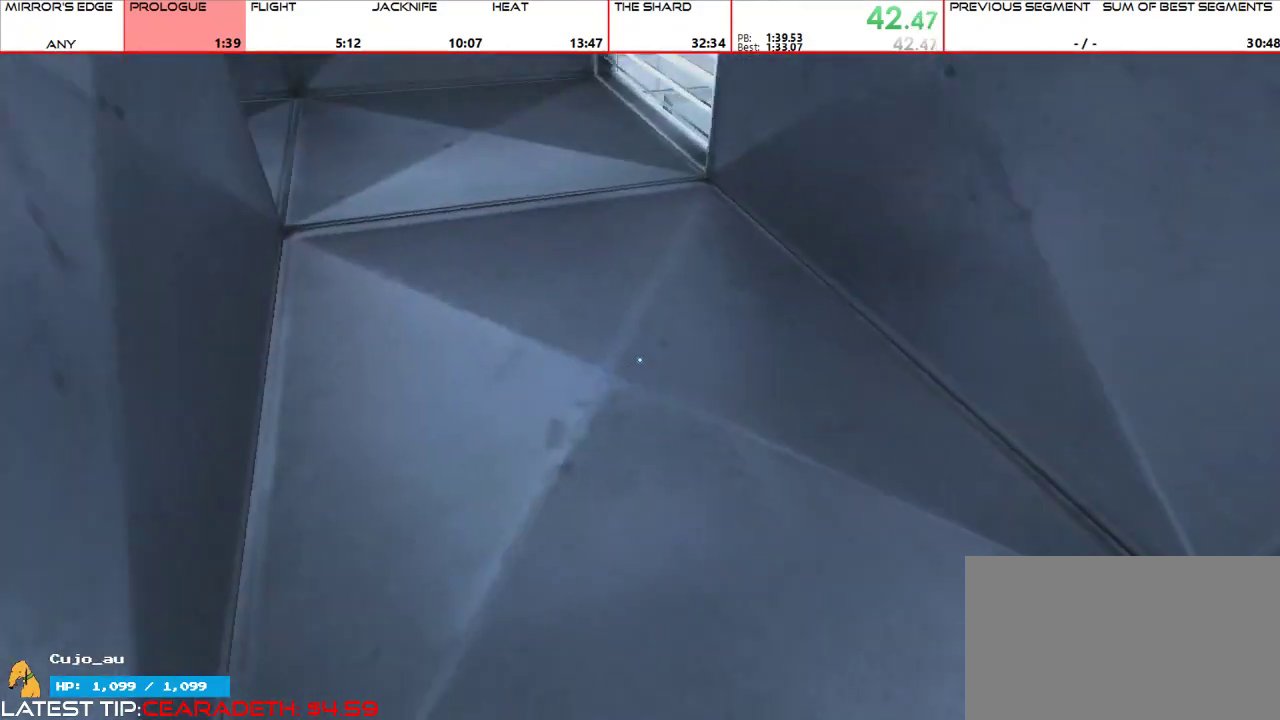
{"keys": ["w"], "mouse": [], "events": [[100, "mouse_left", "up"]]}
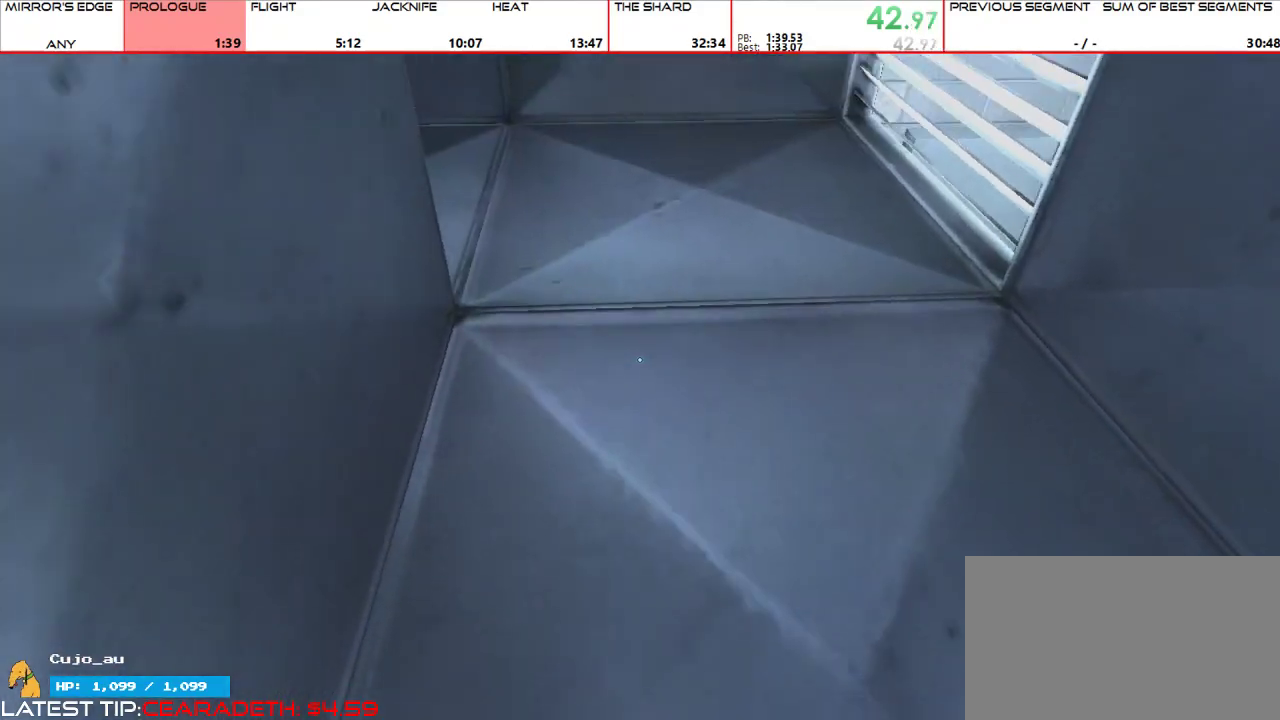
{"keys": ["w"], "mouse": []}
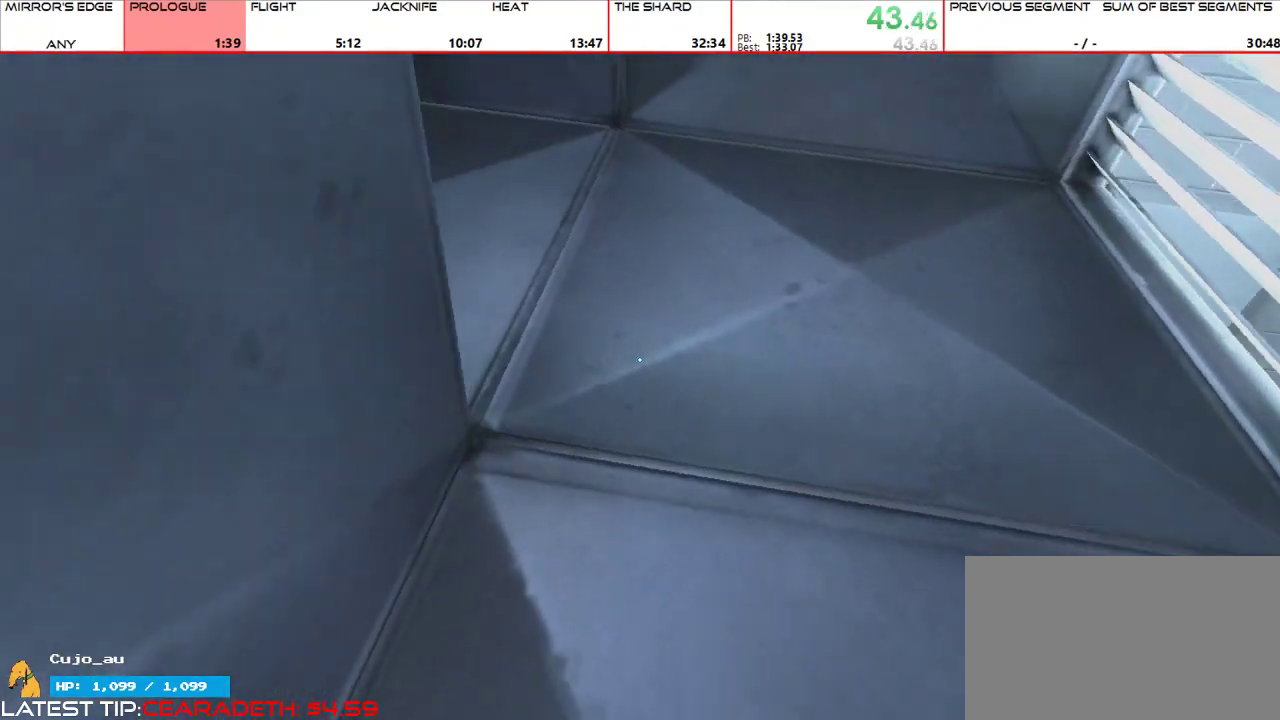
{"keys": ["w"], "mouse": [], "events": []}
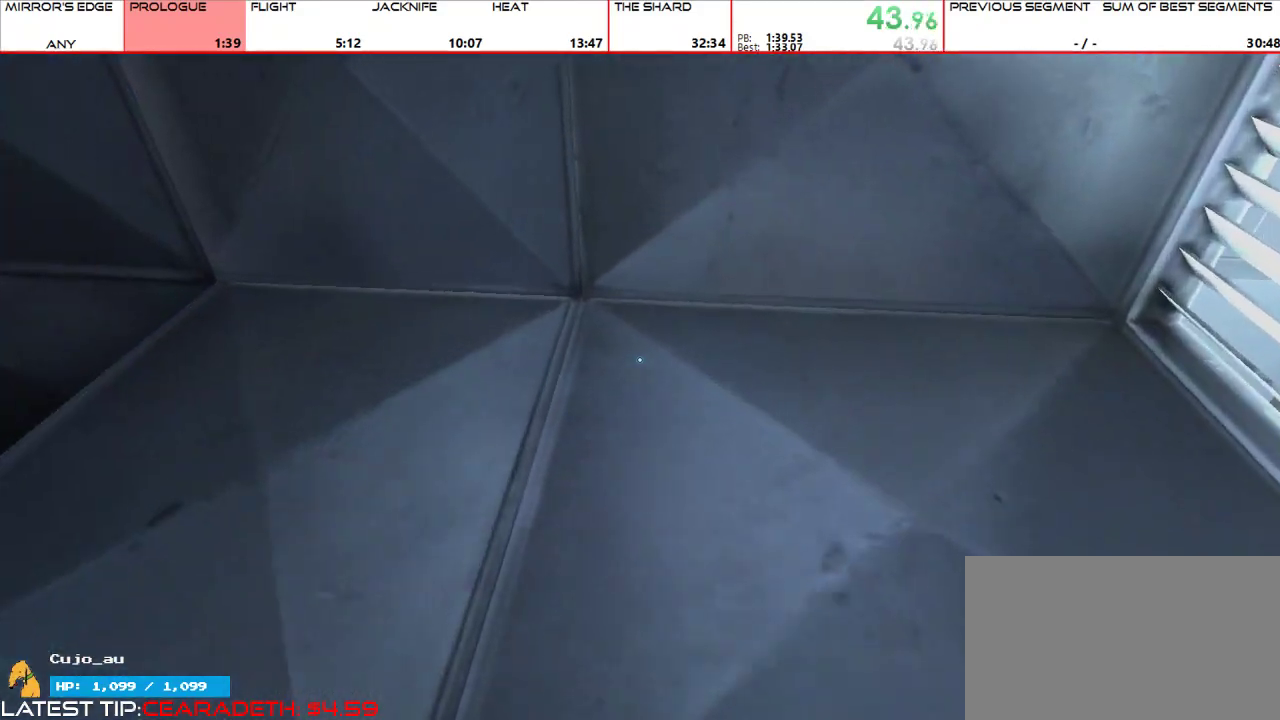
{"keys": ["w"], "mouse": [], "events": []}
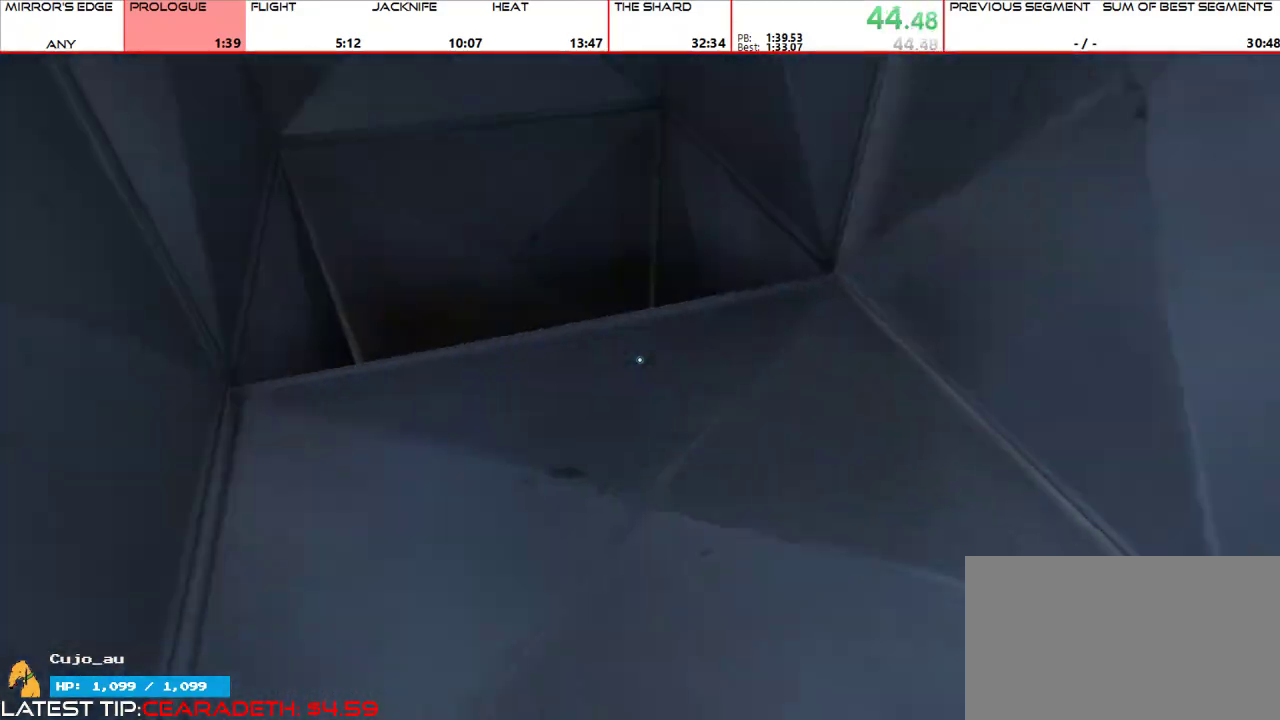
{"keys": ["w"], "mouse": [], "events": []}
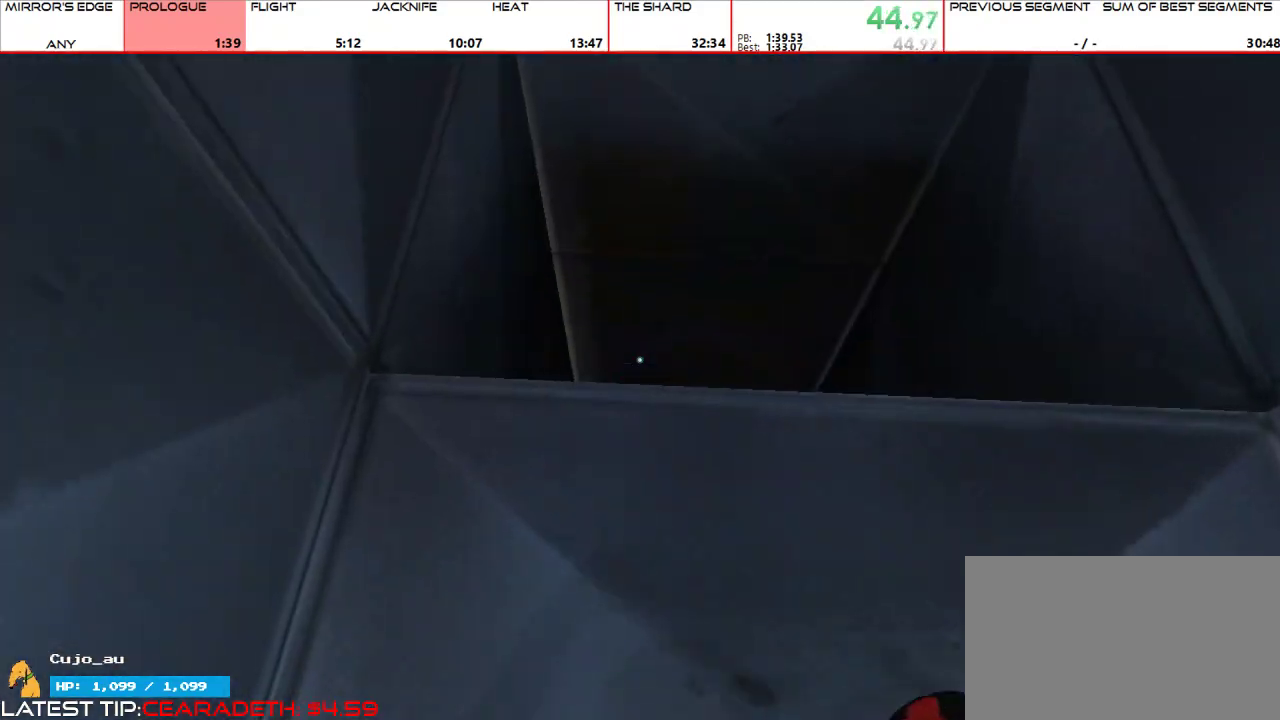
{"keys": ["w"], "mouse": [], "events": []}